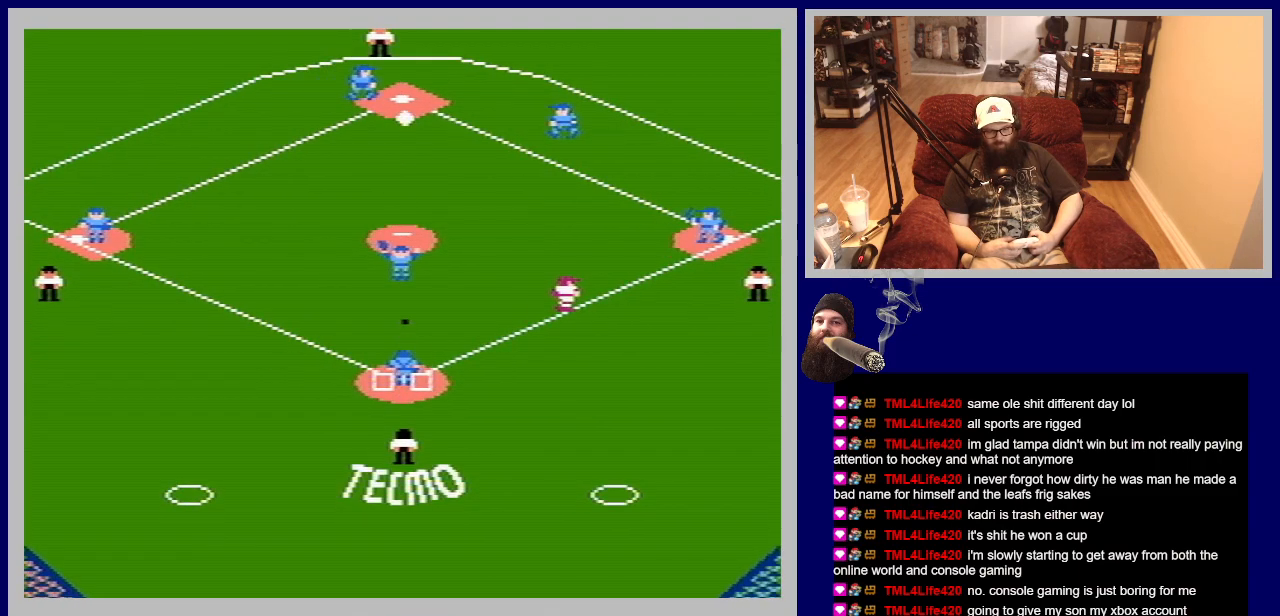
Gameplay with a controller (Nintendo layout); each line is a JSON object with the inputs held at the frame after it. "events" lists button and stick changes between this image and that frame as [ms after this image, input, new state], when the widget could be followed in between. Not read: L3 R3.
{"buttons": [], "events": [[417, "A", "up"]]}
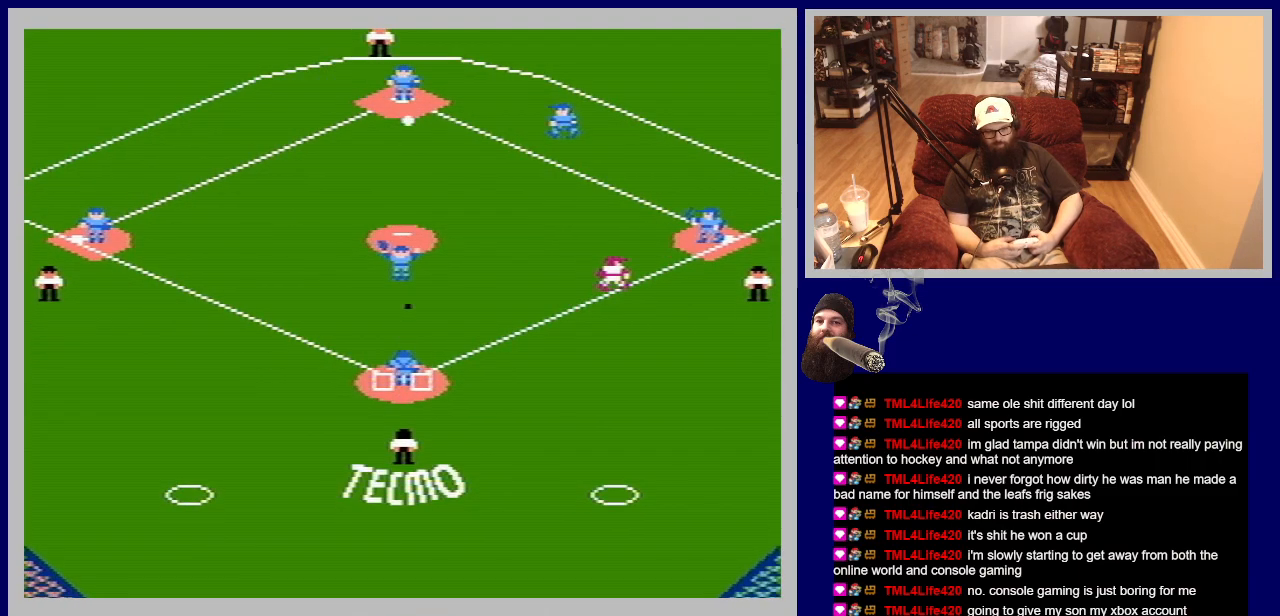
{"buttons": [], "events": []}
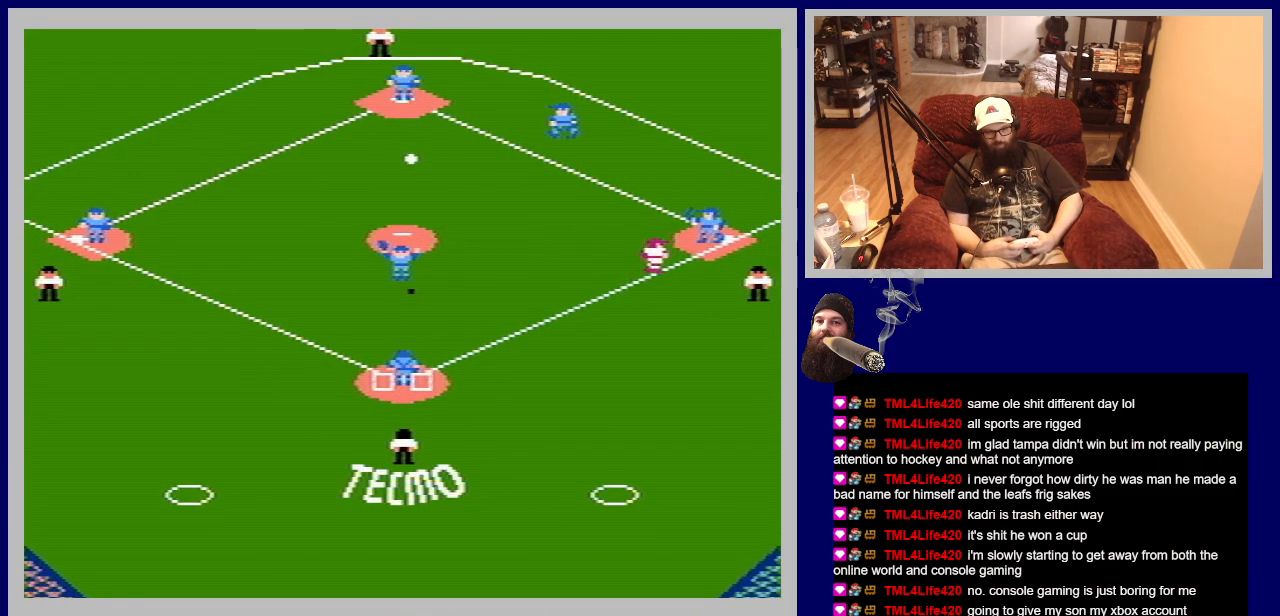
{"buttons": [], "events": []}
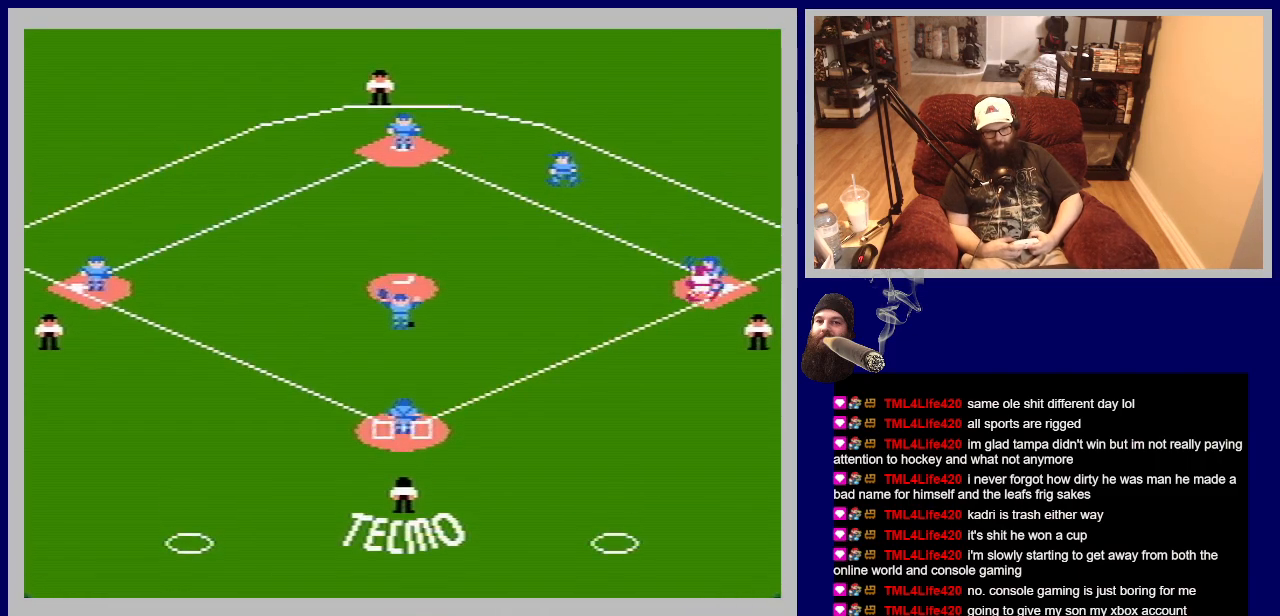
{"buttons": [], "events": []}
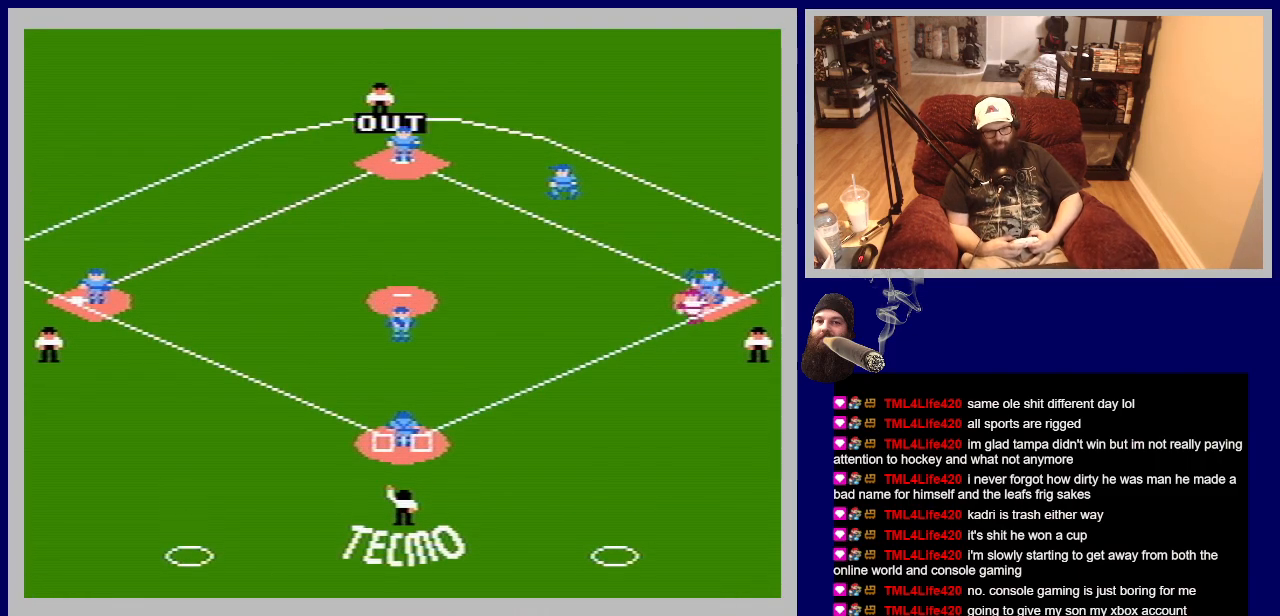
{"buttons": [], "events": []}
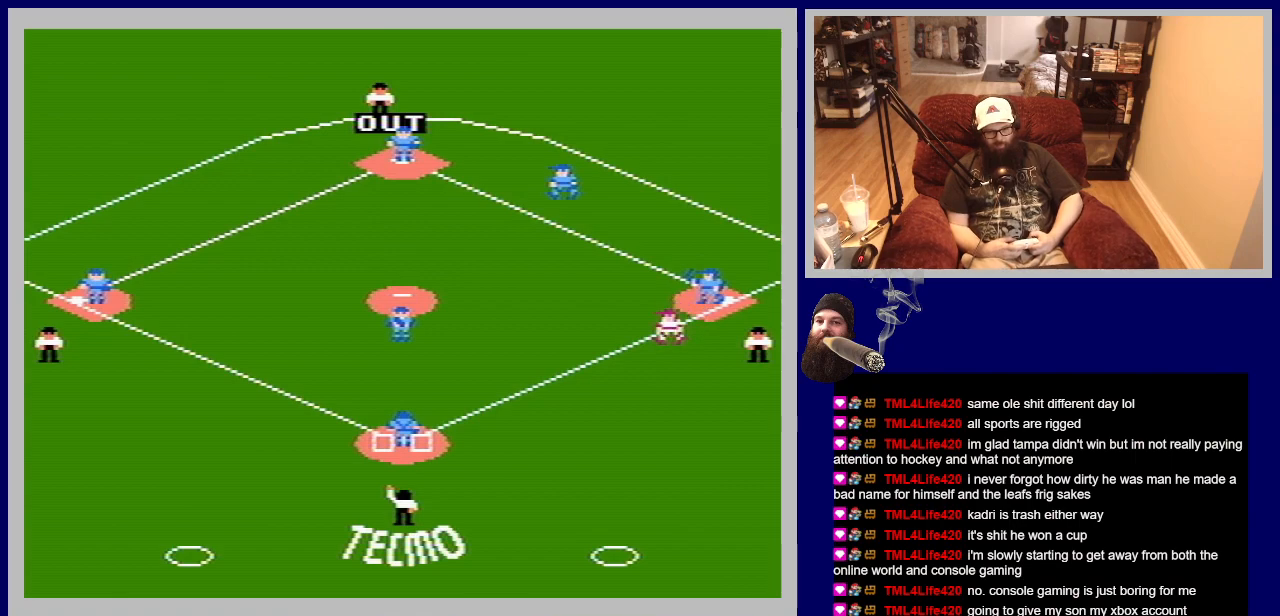
{"buttons": [], "events": []}
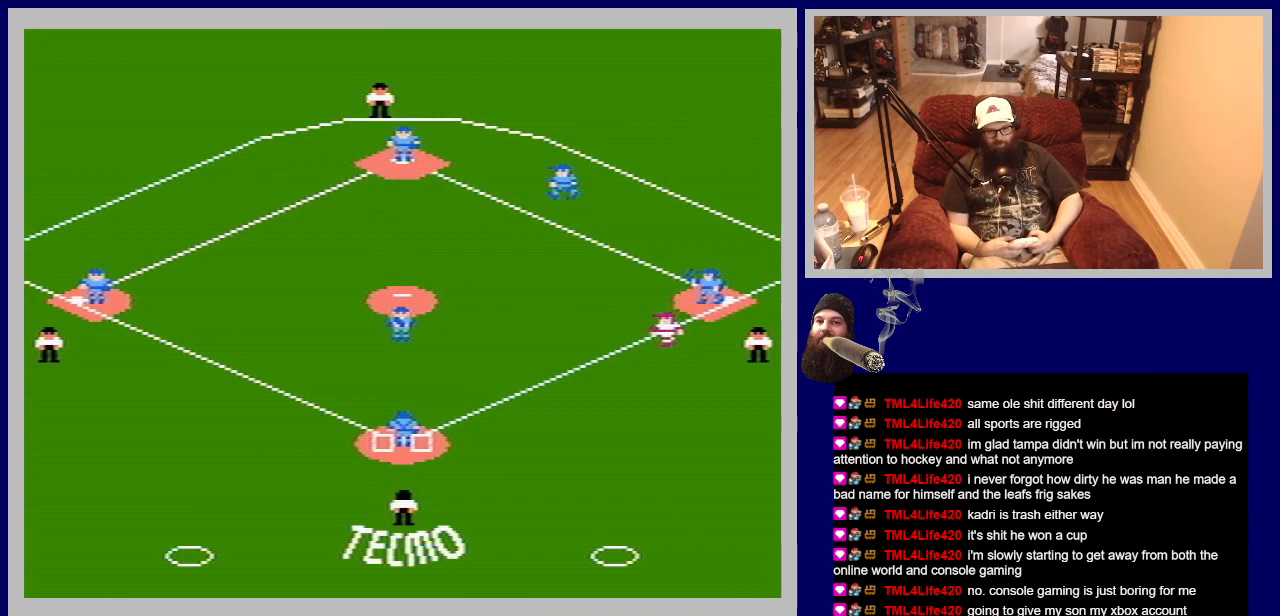
{"buttons": [], "events": []}
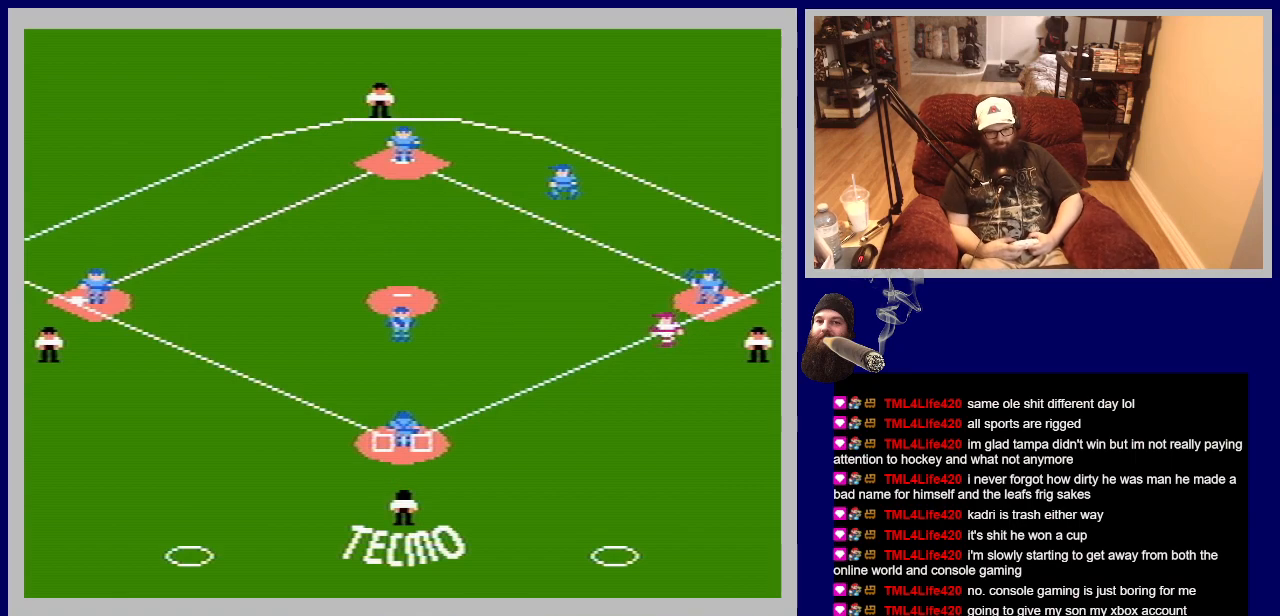
{"buttons": [], "events": []}
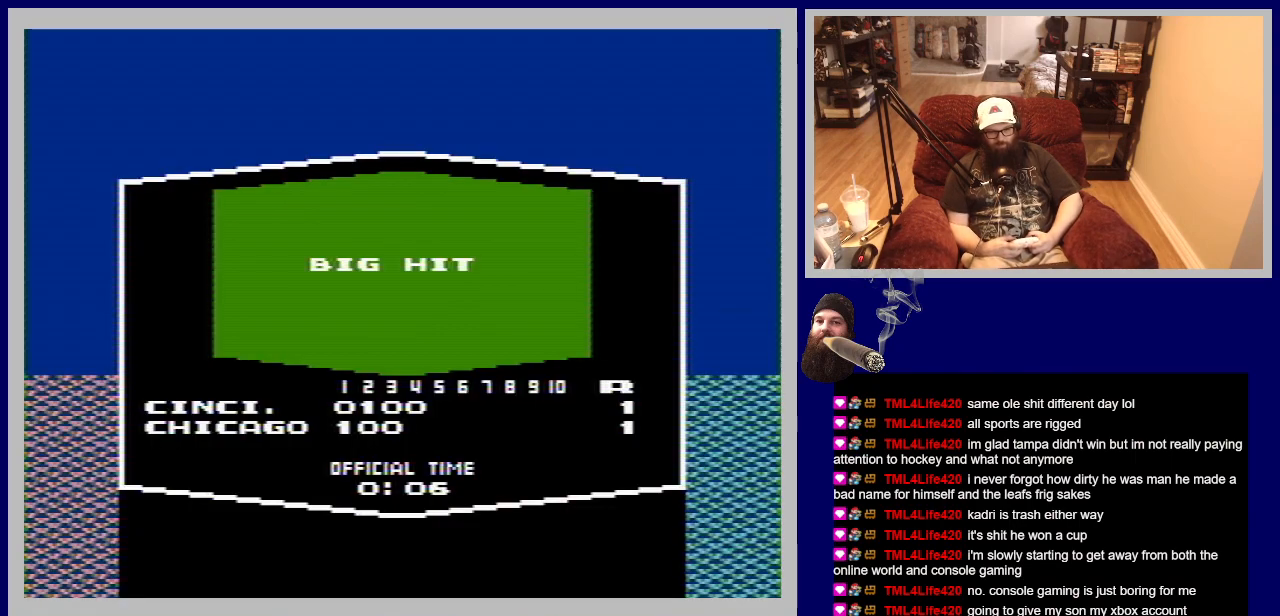
{"buttons": ["A"], "events": [[433, "A", "down"]]}
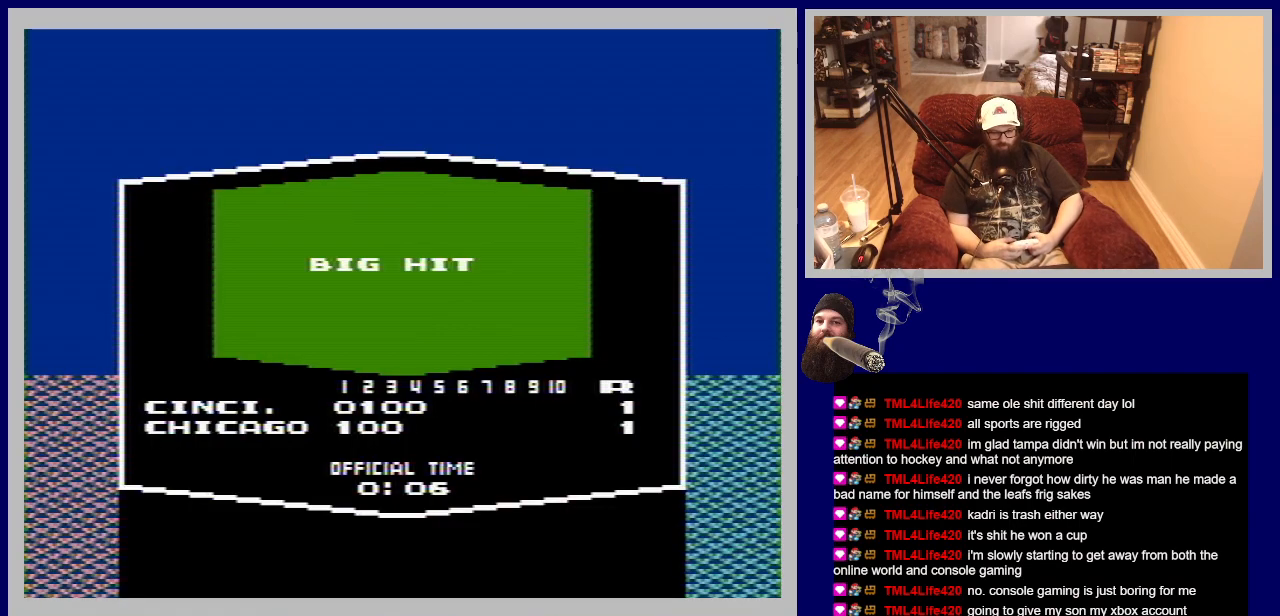
{"buttons": [], "events": [[250, "A", "up"]]}
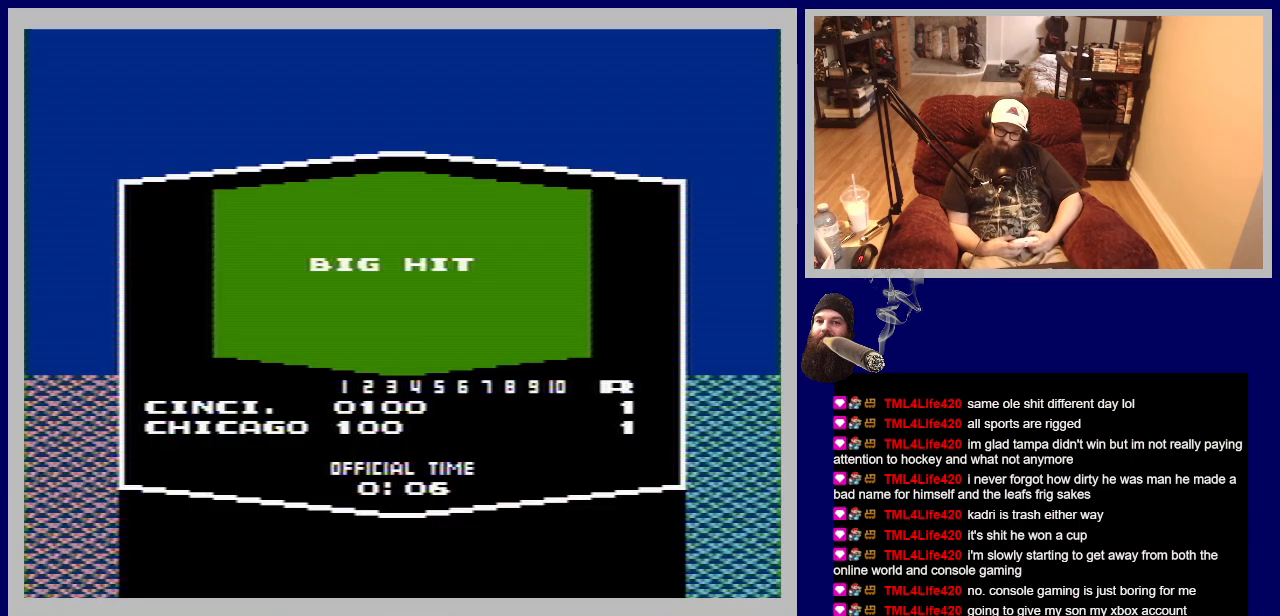
{"buttons": ["A"], "events": [[350, "A", "down"]]}
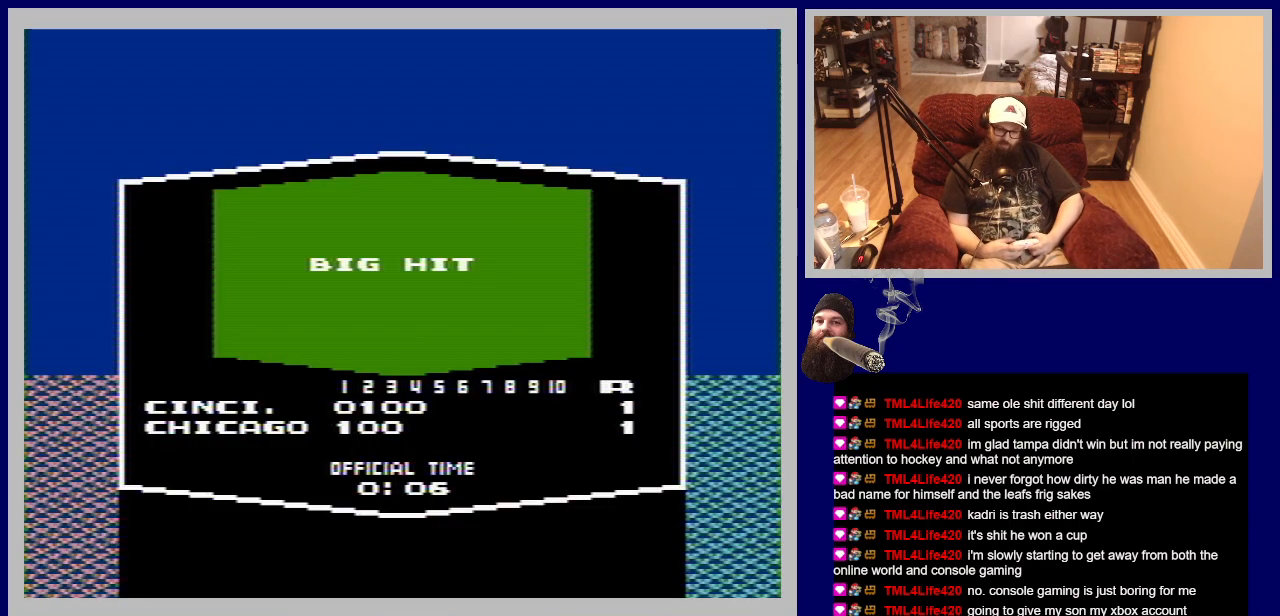
{"buttons": [], "events": [[83, "A", "up"]]}
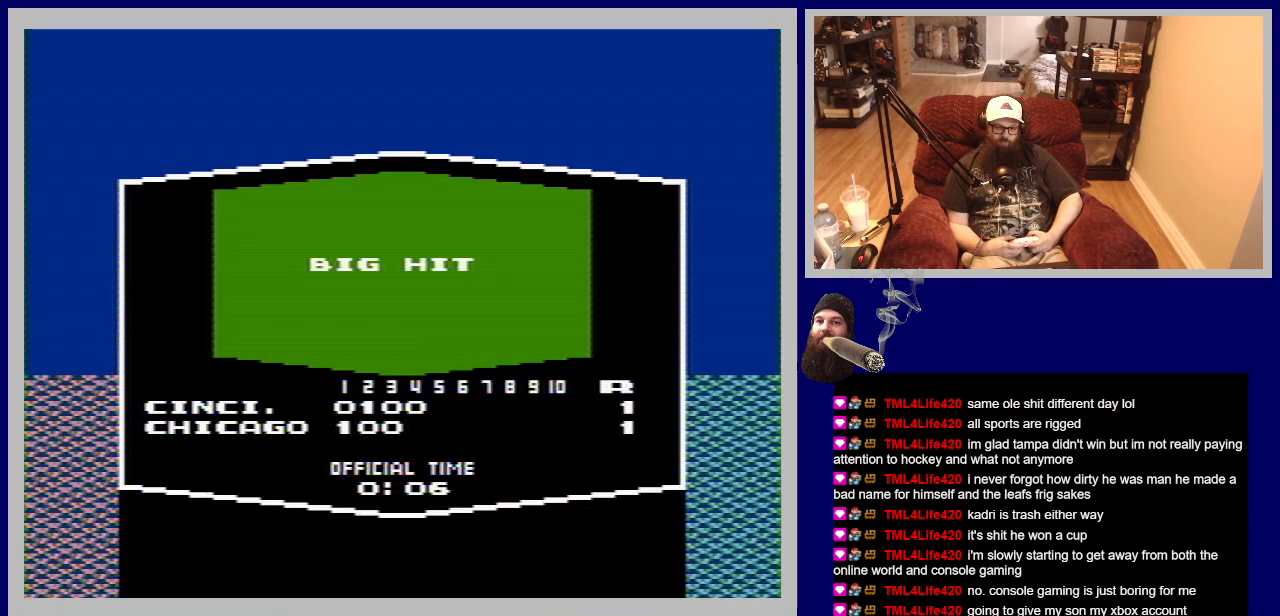
{"buttons": ["A"], "events": [[350, "A", "down"]]}
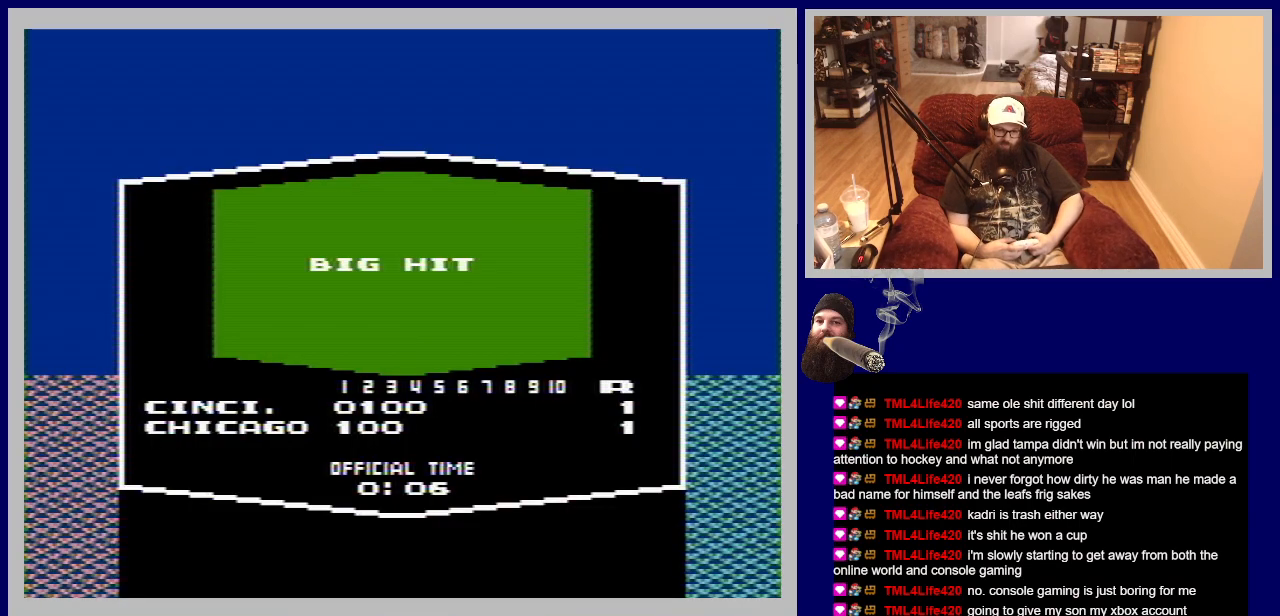
{"buttons": [], "events": [[83, "A", "up"]]}
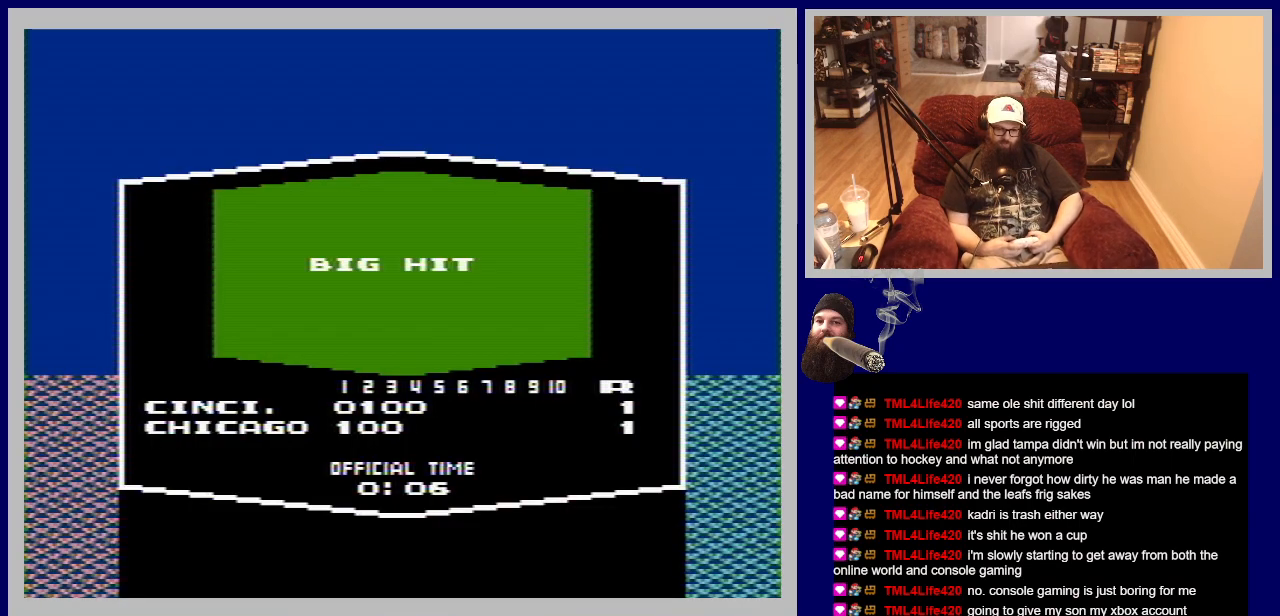
{"buttons": ["A"], "events": [[400, "A", "down"]]}
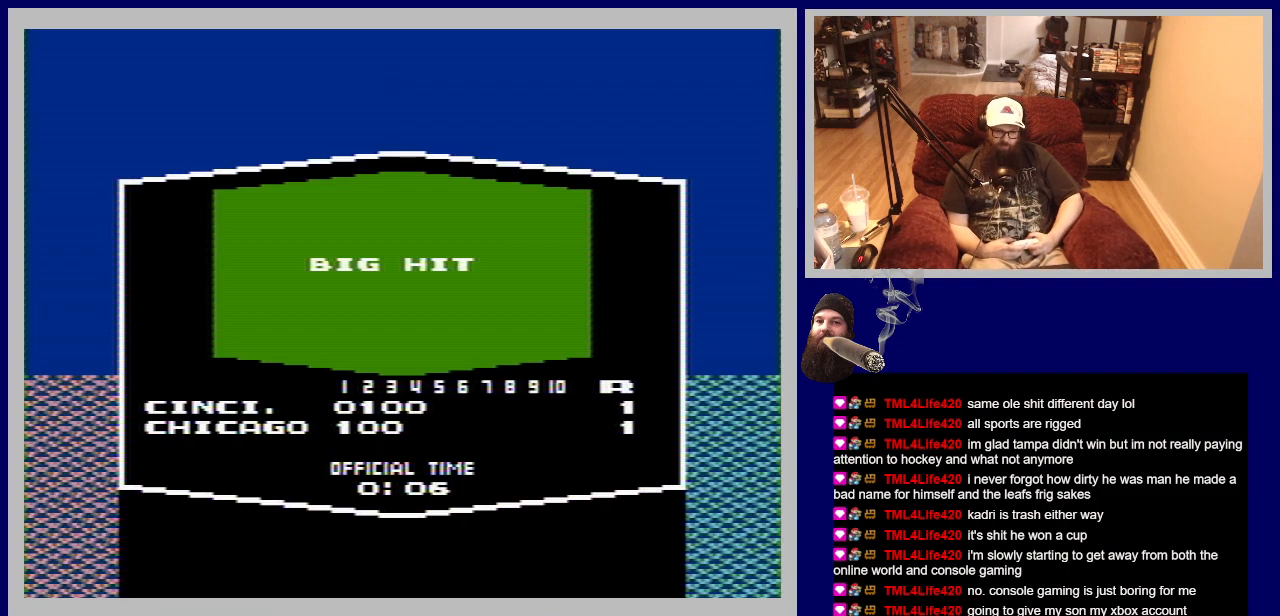
{"buttons": [], "events": [[167, "A", "up"]]}
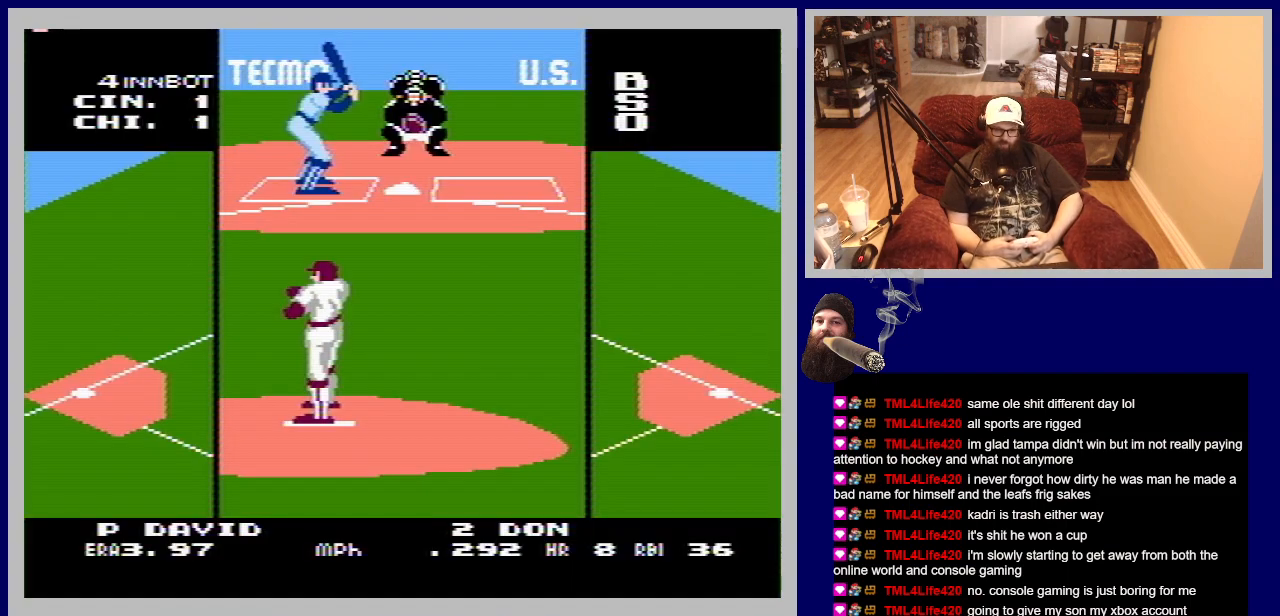
{"buttons": [], "events": []}
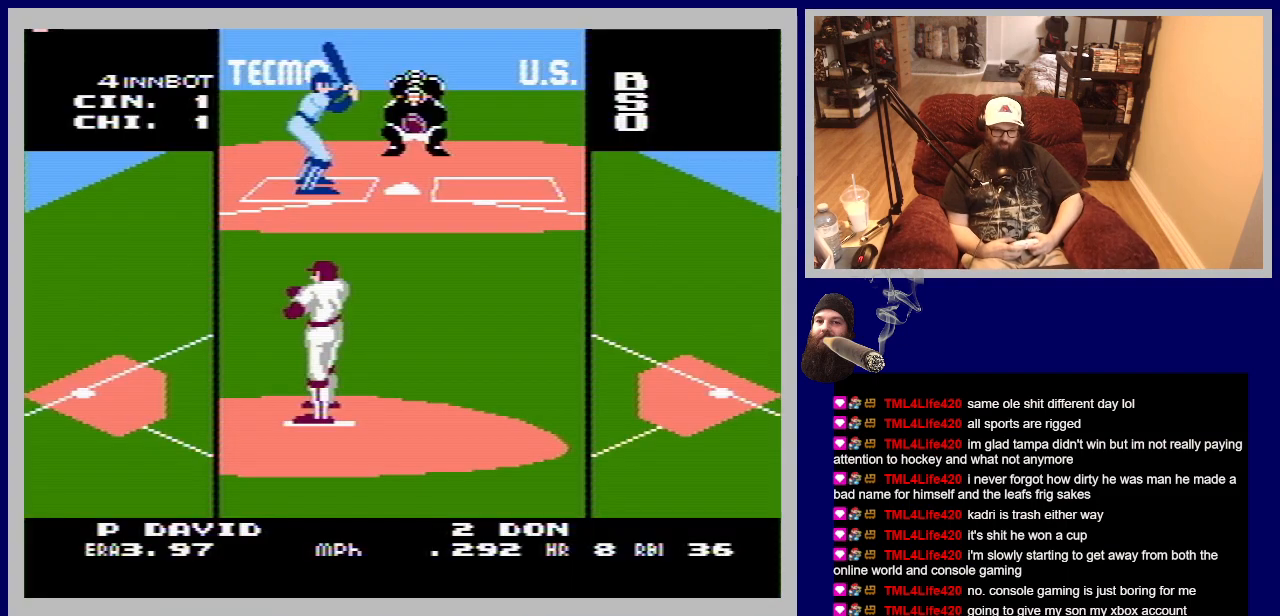
{"buttons": [], "events": []}
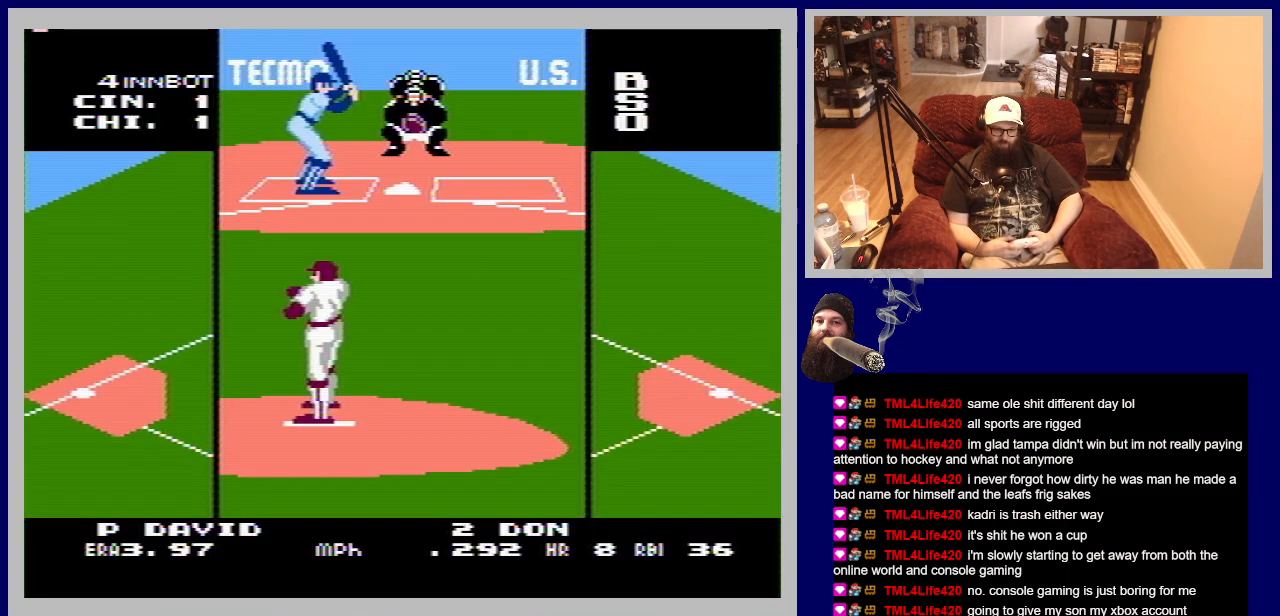
{"buttons": [], "events": []}
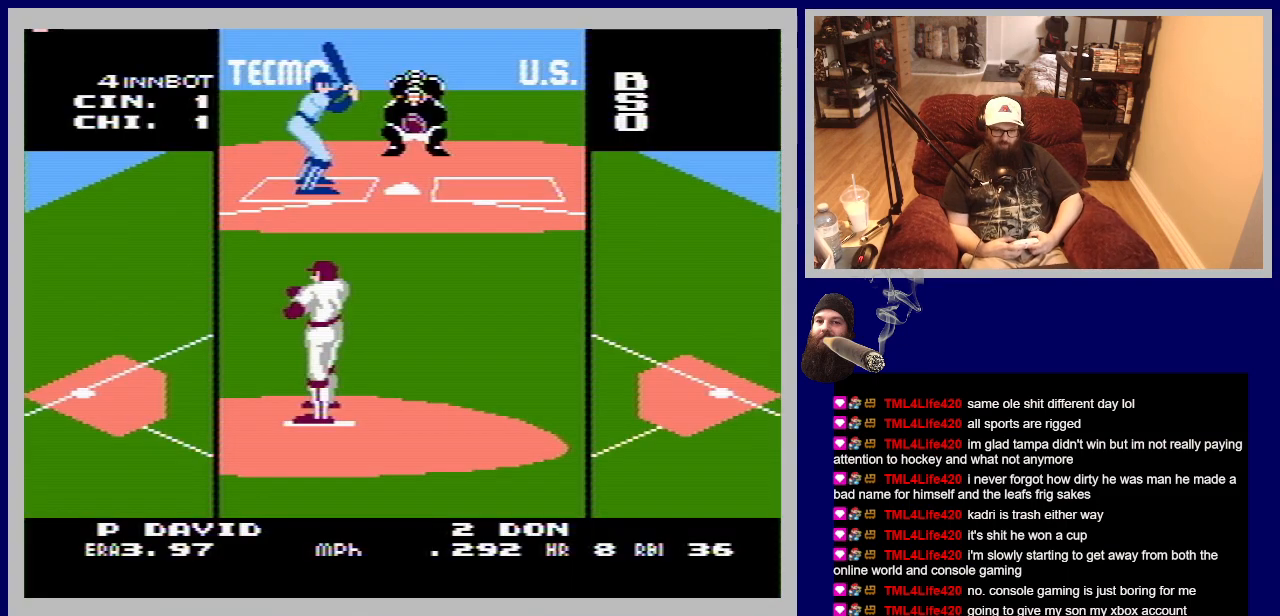
{"buttons": ["DPAD_UP"], "events": [[500, "DPAD_UP", "down"]]}
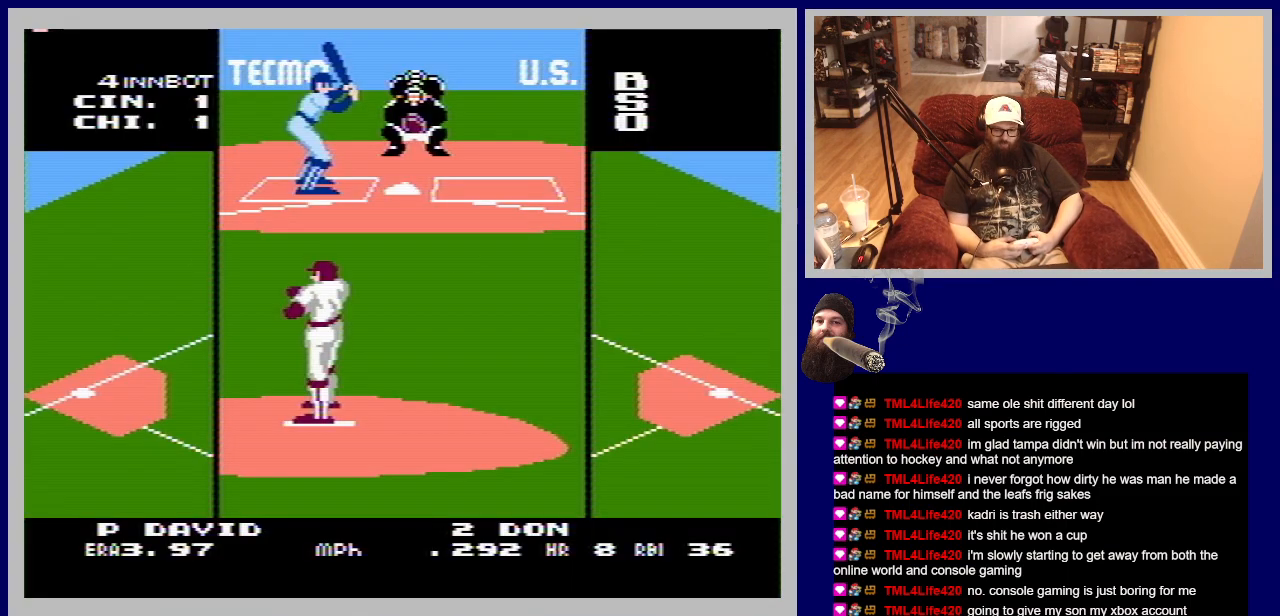
{"buttons": ["A", "DPAD_UP"], "events": [[283, "A", "down"]]}
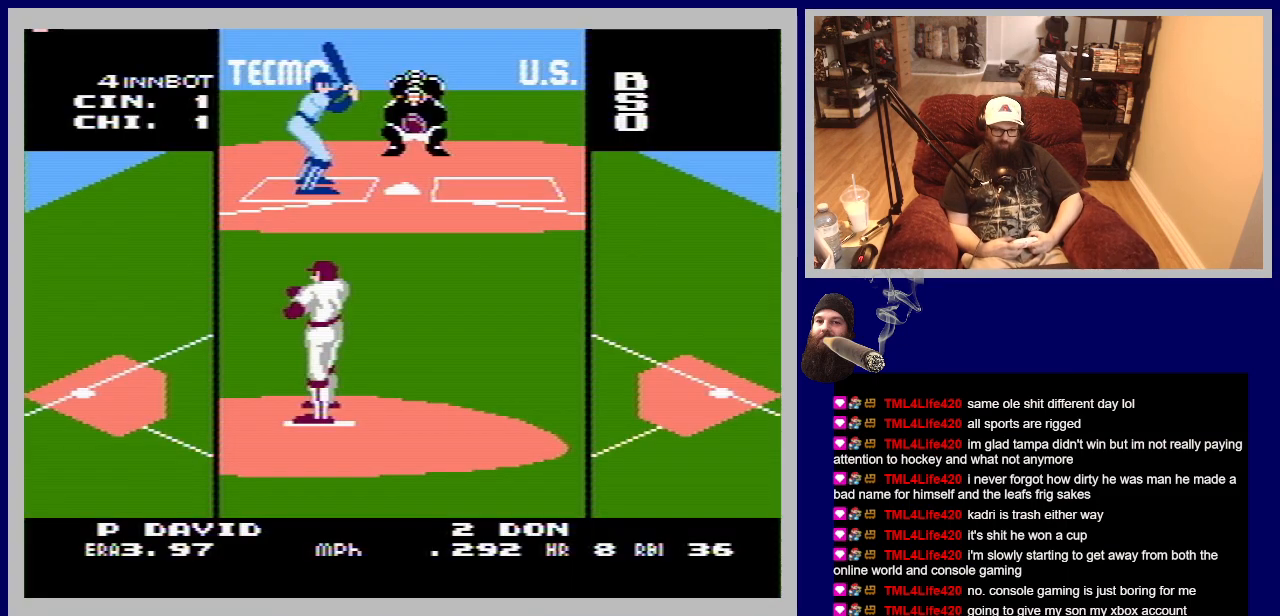
{"buttons": ["A", "DPAD_UP"], "events": []}
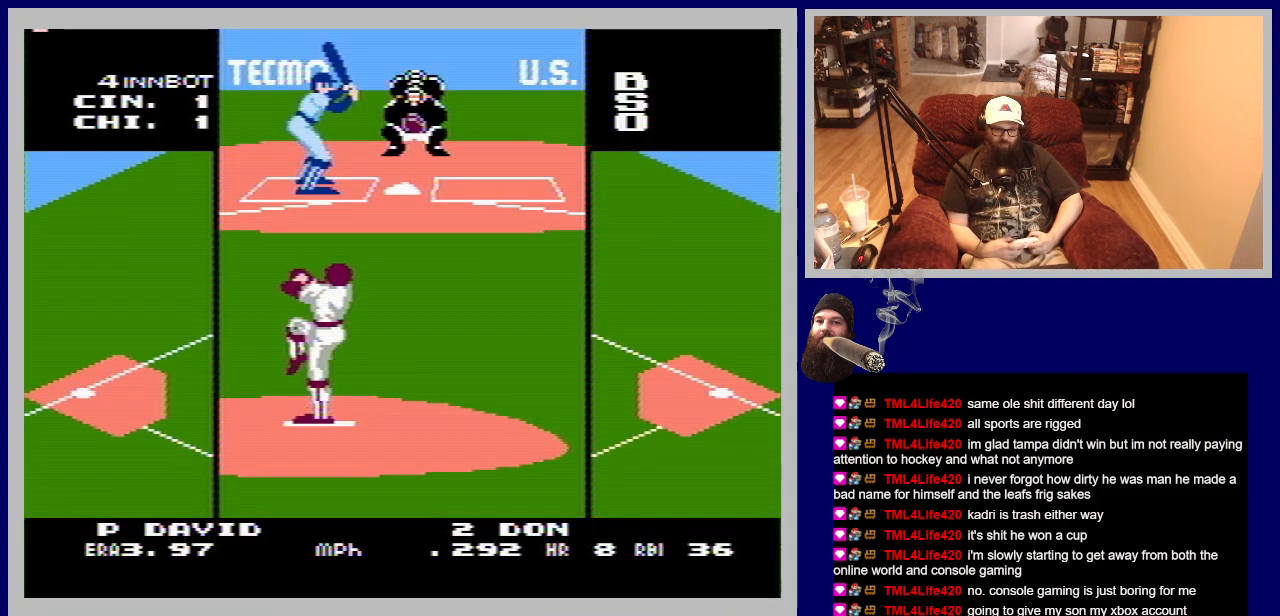
{"buttons": ["A", "DPAD_UP"], "events": []}
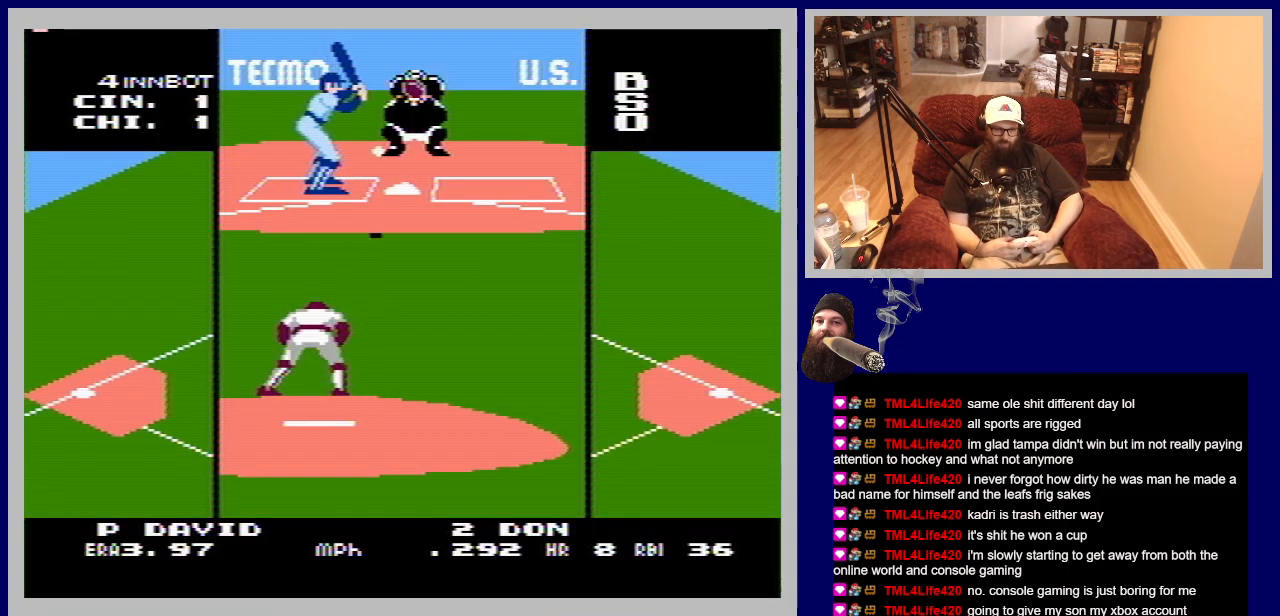
{"buttons": ["A", "DPAD_UP"], "events": []}
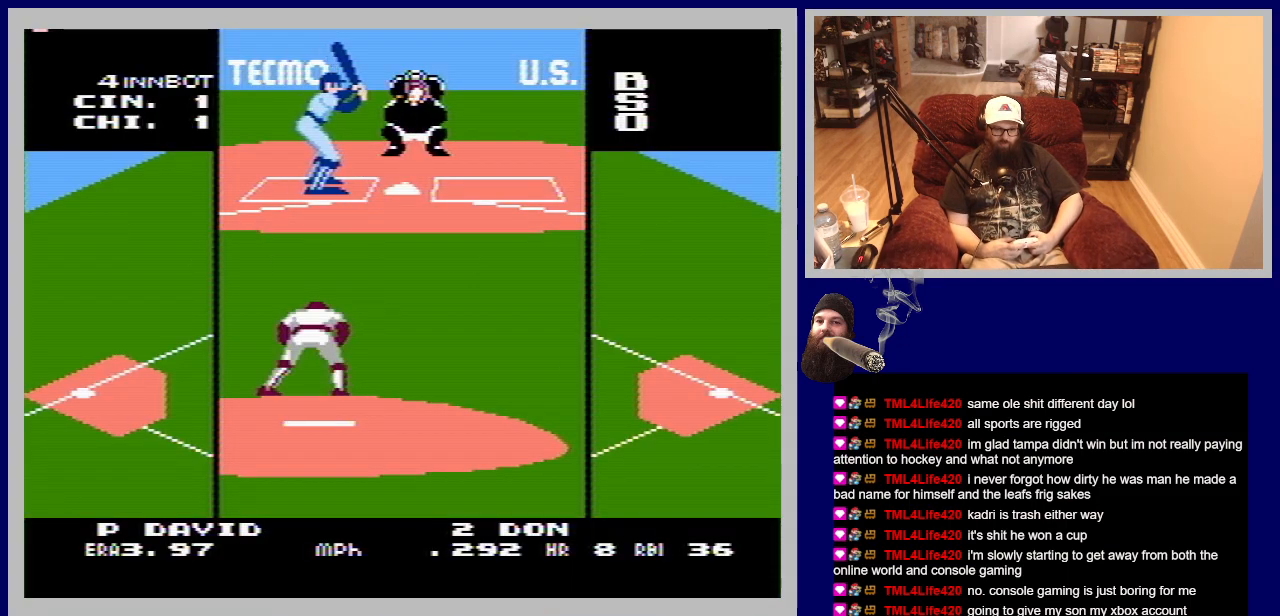
{"buttons": [], "events": [[83, "DPAD_UP", "up"], [133, "A", "up"]]}
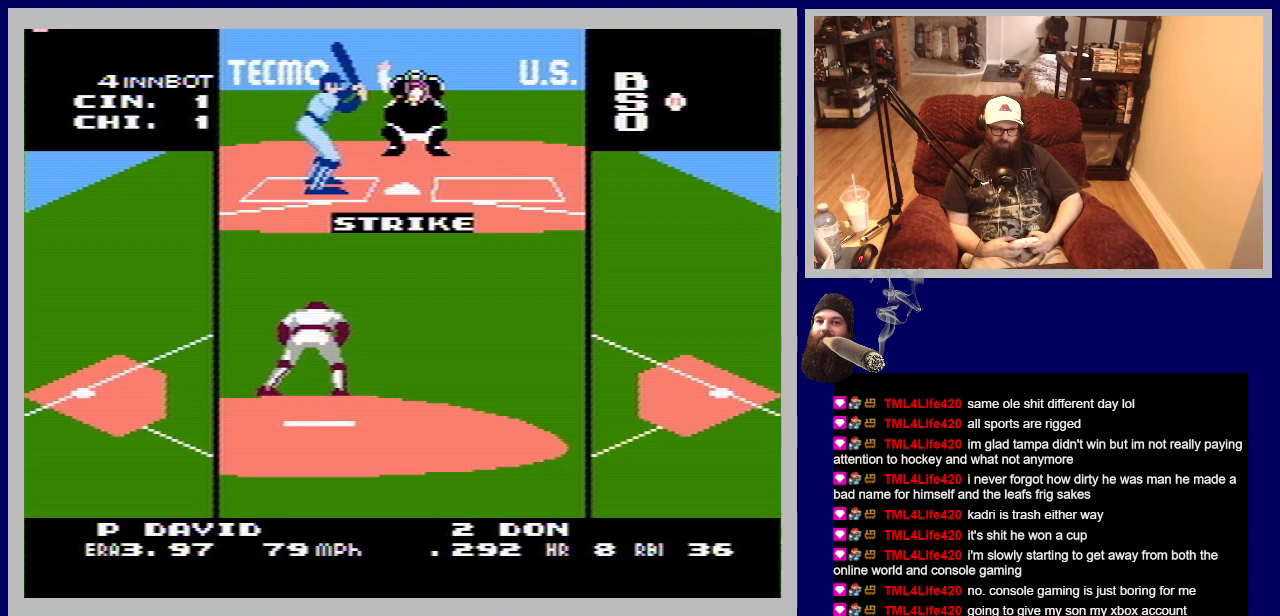
{"buttons": ["A", "DPAD_UP"], "events": [[117, "DPAD_UP", "down"], [167, "A", "down"]]}
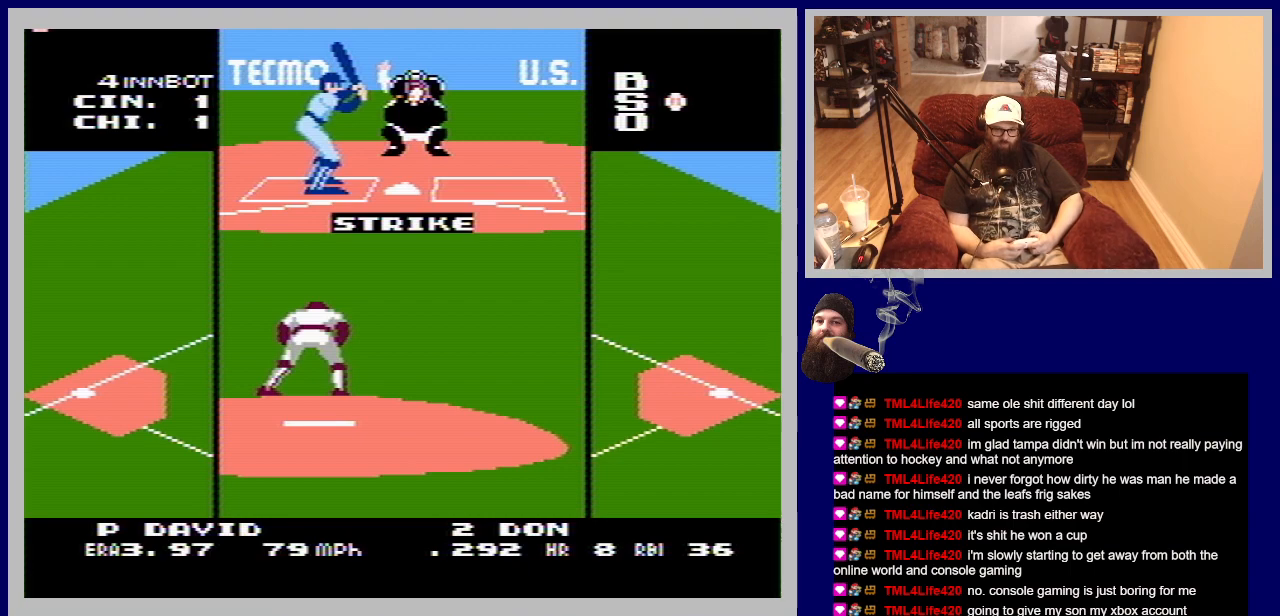
{"buttons": ["A", "DPAD_UP"], "events": []}
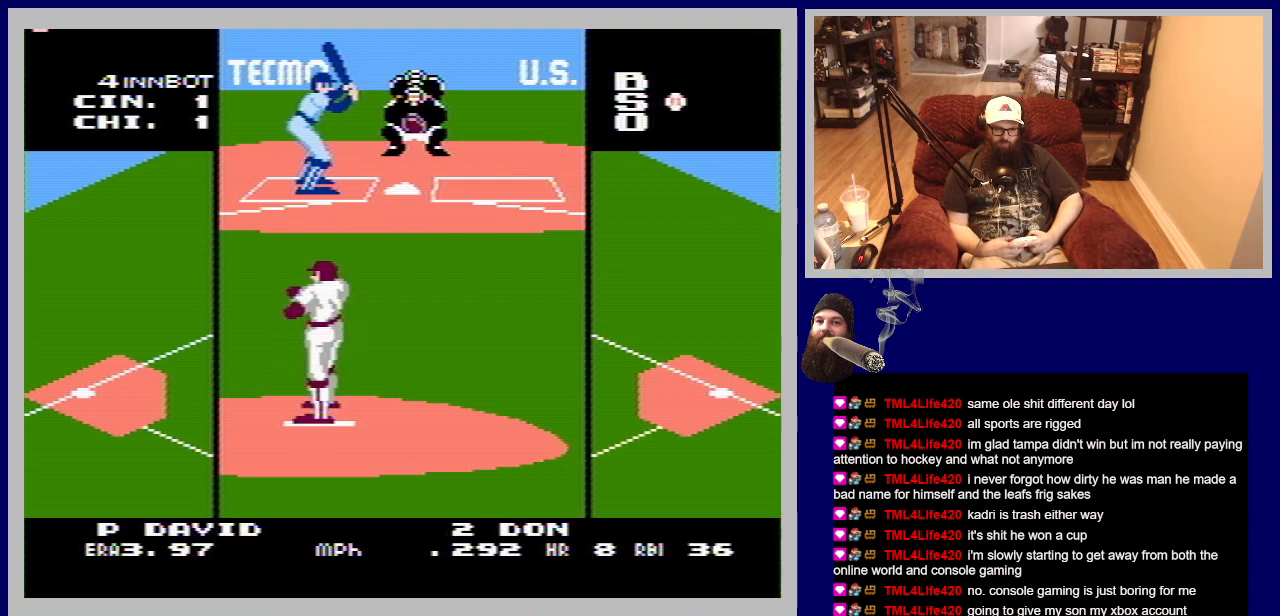
{"buttons": ["A", "DPAD_UP"], "events": []}